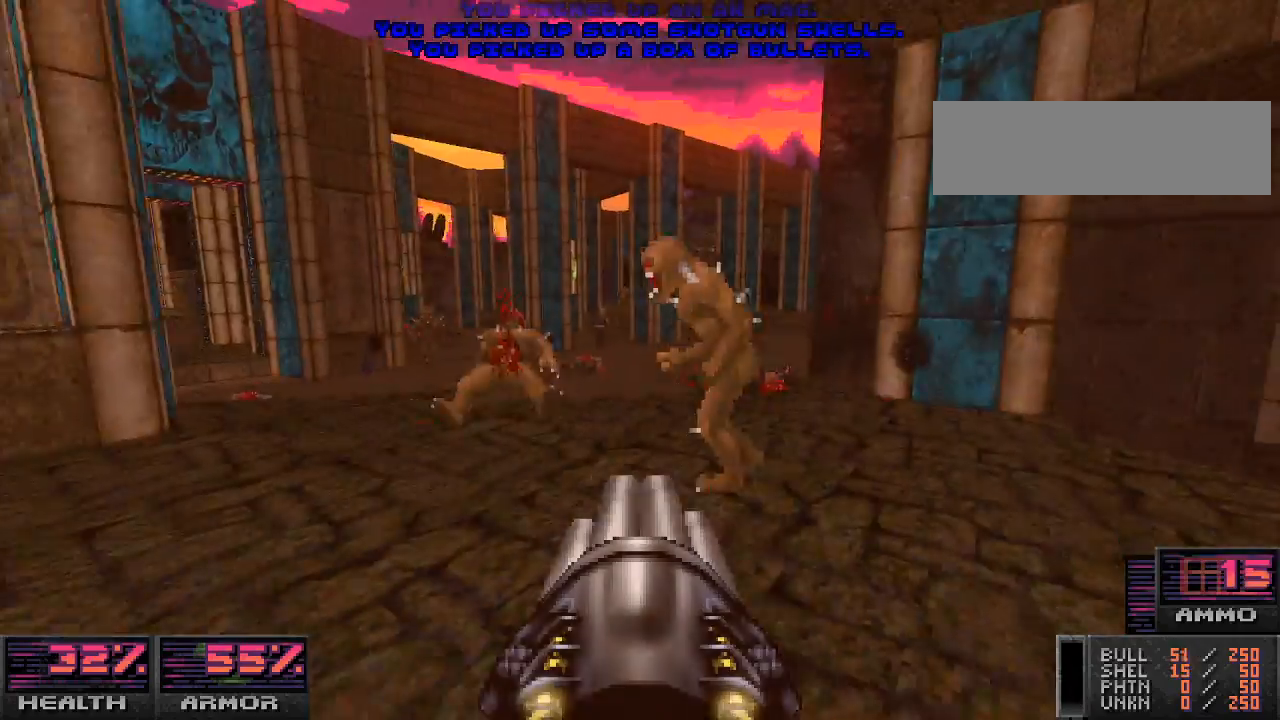
Gameplay with keyboard and mouse; each line is a JSON object with the keys and mouse buttons held at the frame after it. "events" lists presses ("down") and releases ("up") of "a", "alt_l", "alt_r", "b", "c", "caps_lock", "ctrl_l", "ctrl_r", "d", "e", "escape", "f", "g", "h", "i", "j", "k", "l", "m", "n", "o", "p", "q", "r", "return", "s", "shift_l", "shift_r", "space", "super", "t", "tab", "u", "v", "w", "x", "y", "z", "mouse_left", "mouse_wheel" and "mouse_right" between this image and that frame as [ms after this image, input, new state], when the widget could be followed in between. "mouse_left", "mouse_wheel", "mouse_right" = the "left", "wheel", "right" buttons of the "mouse" list. No other keys are recorded. "wheel" means that the mouse wheel is clicked or scrolled. Mouse movement is not recorded.
{"keys": ["a", "s"], "mouse": ["left"], "events": [[100, "s", "down"], [133, "a", "up"], [333, "mouse_left", "down"], [367, "a", "down"]]}
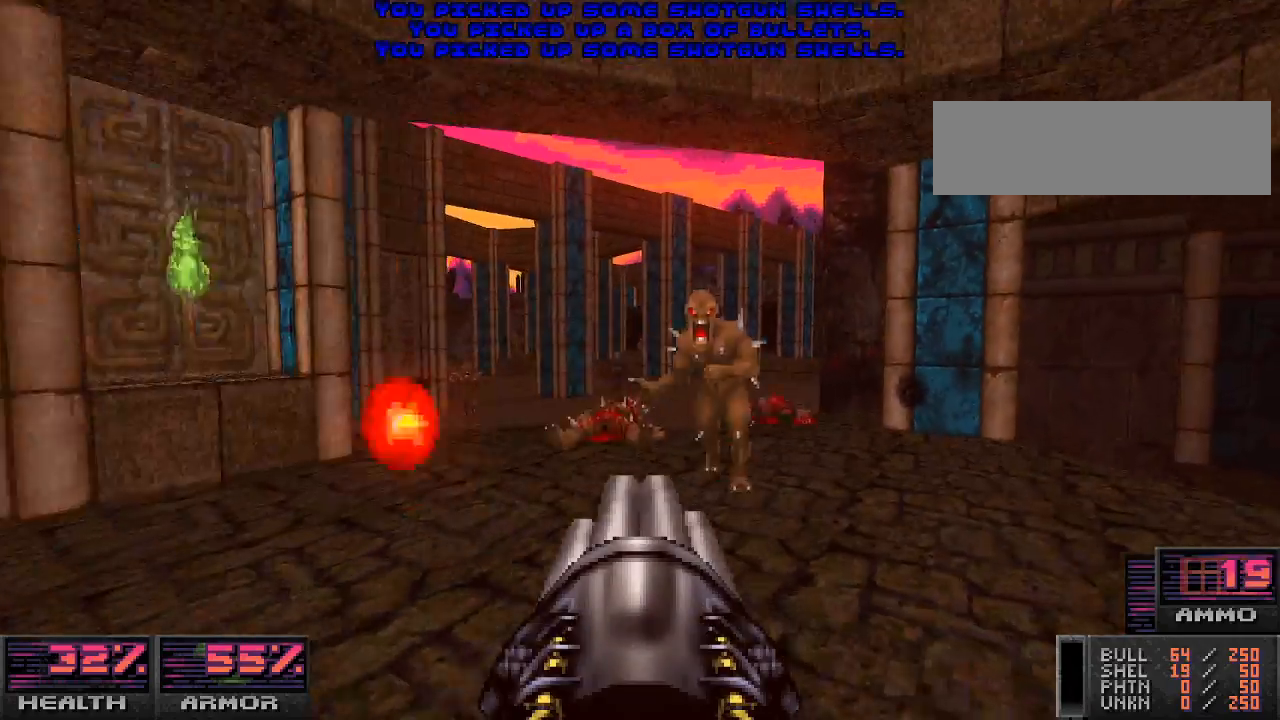
{"keys": ["a", "w"], "mouse": [], "events": [[267, "mouse_left", "up"], [267, "s", "up"], [433, "w", "down"]]}
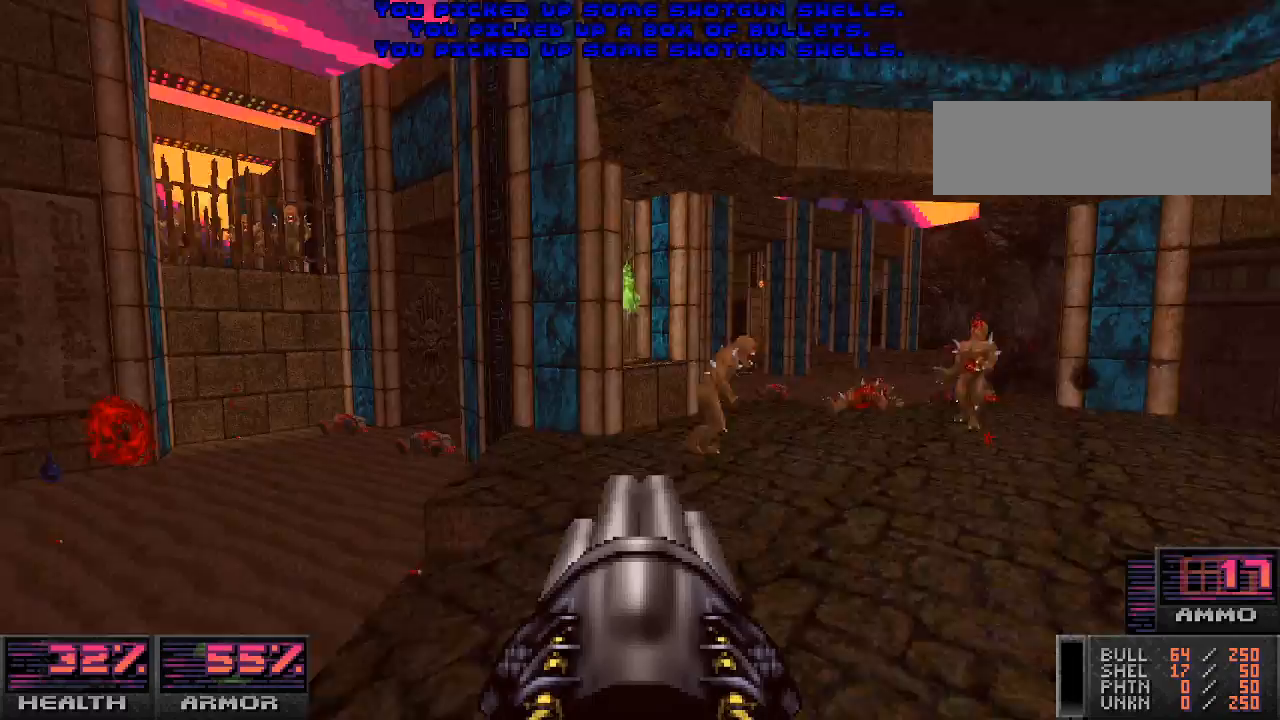
{"keys": ["d"], "mouse": [], "events": [[33, "a", "up"], [233, "w", "up"], [400, "d", "down"]]}
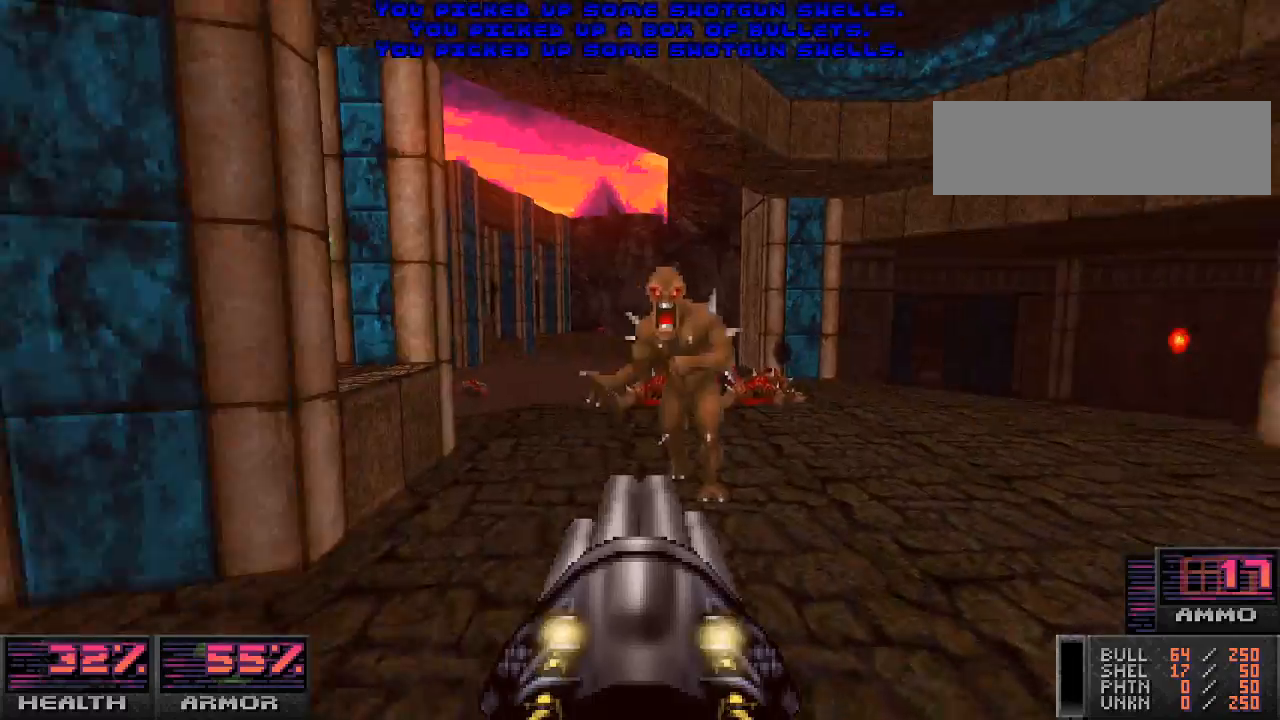
{"keys": ["d", "w"], "mouse": ["left"], "events": [[67, "mouse_left", "down"], [100, "d", "up"], [233, "d", "down"], [500, "w", "down"]]}
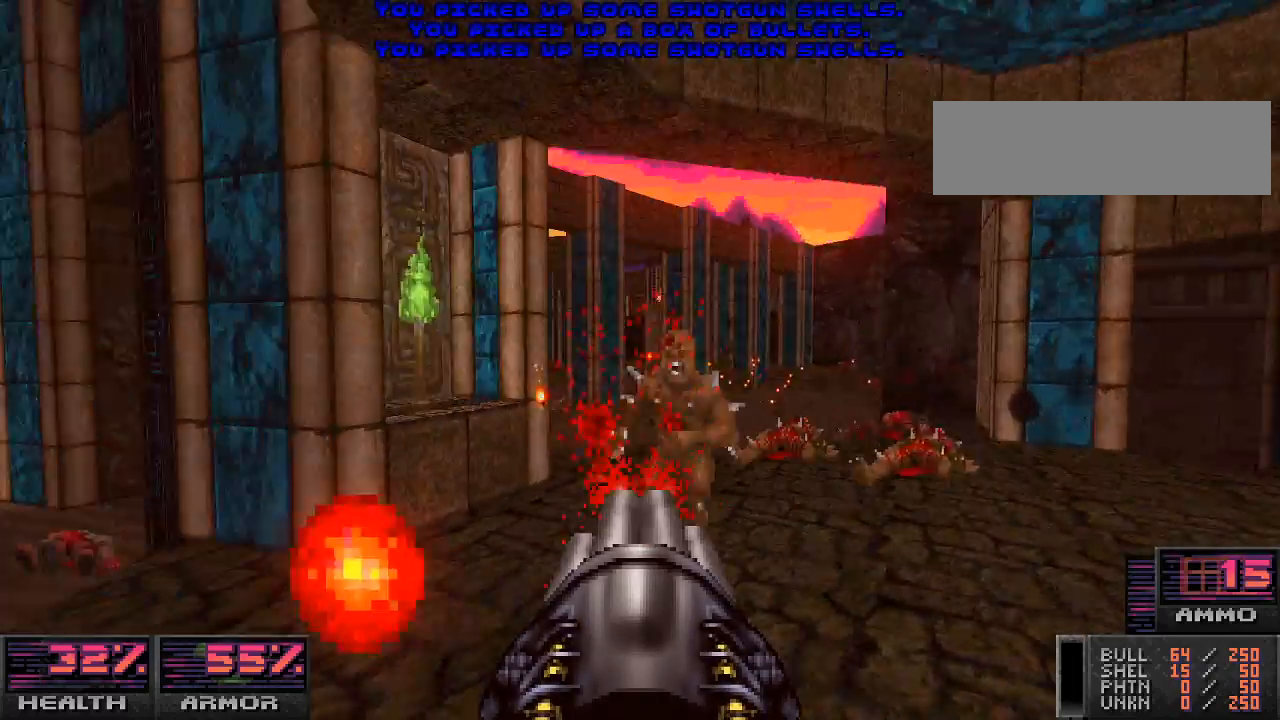
{"keys": ["a"], "mouse": [], "events": [[67, "d", "up"], [200, "mouse_left", "up"], [300, "w", "up"], [400, "a", "down"]]}
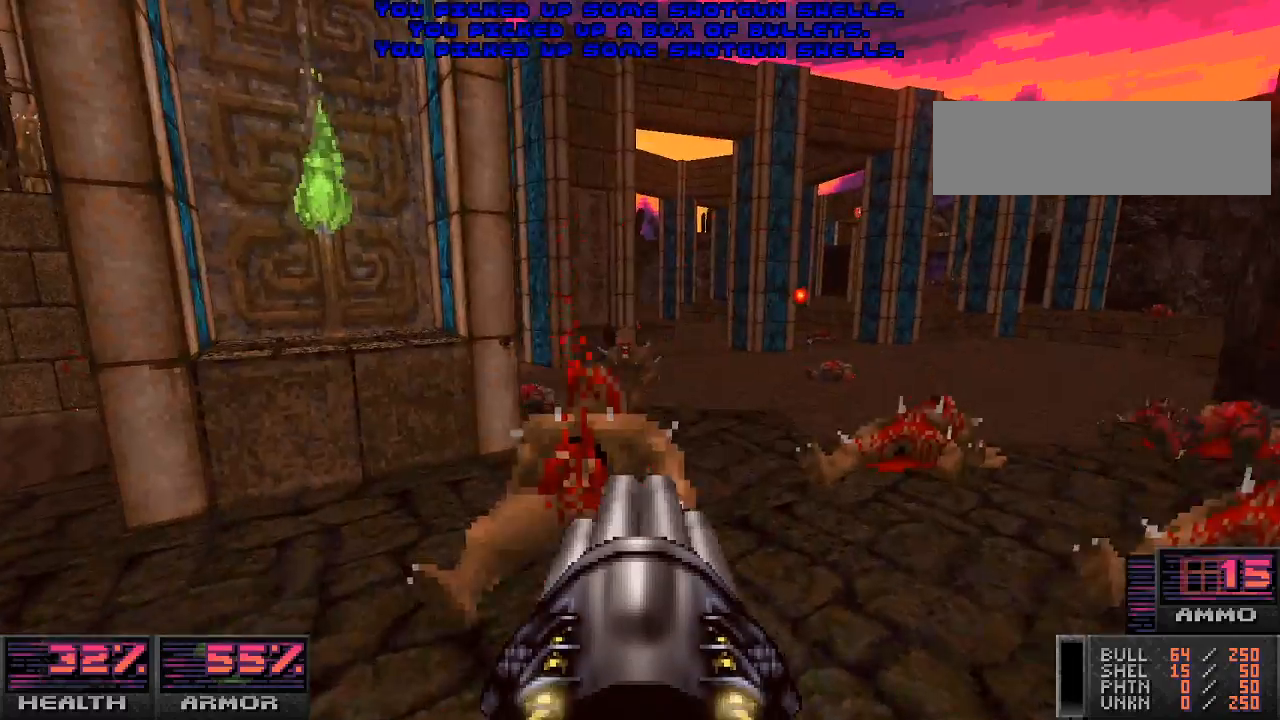
{"keys": ["d"], "mouse": ["left"], "events": [[167, "a", "up"], [267, "d", "down"], [467, "mouse_left", "down"]]}
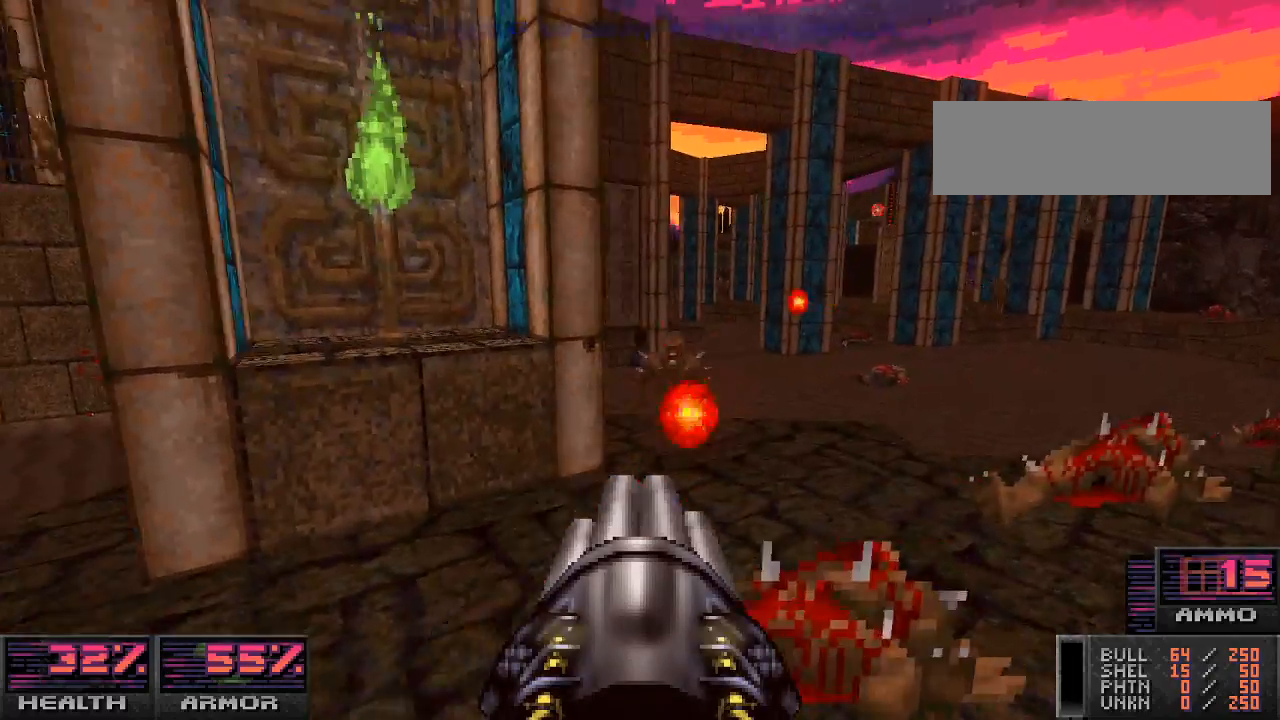
{"keys": ["w"], "mouse": [], "events": [[367, "mouse_left", "up"], [367, "w", "down"], [400, "d", "up"]]}
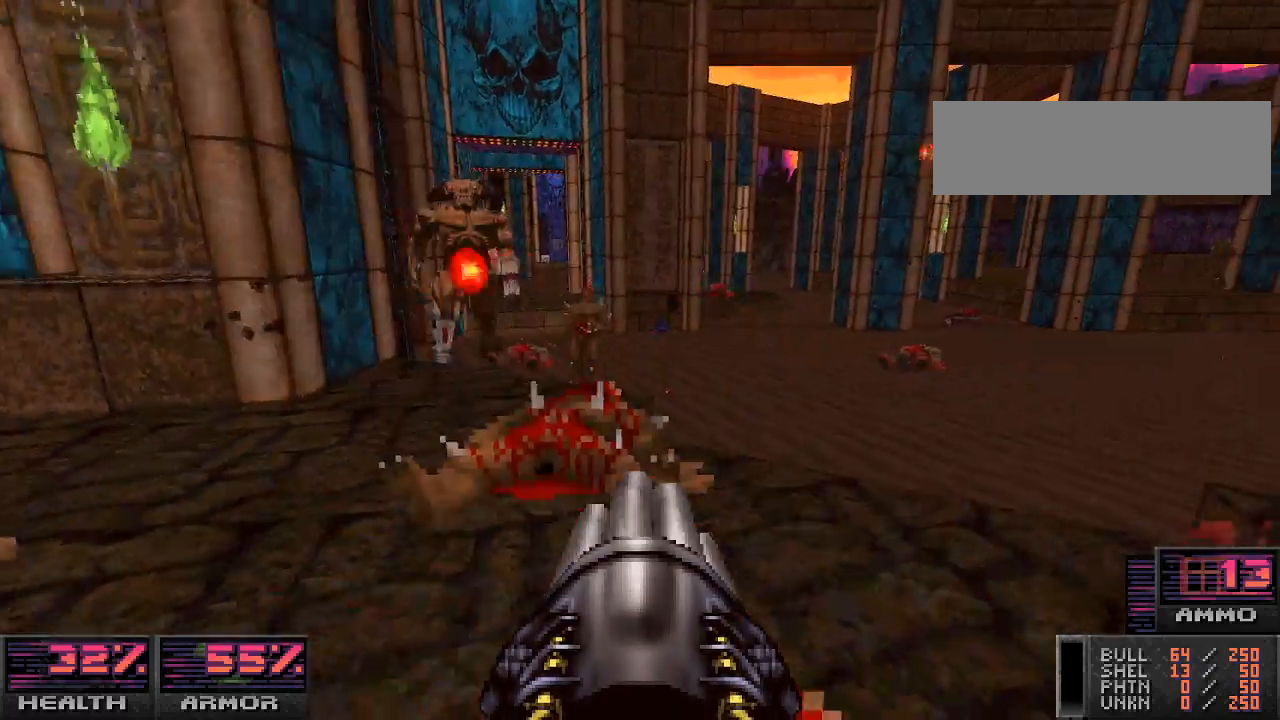
{"keys": ["a", "s"], "mouse": [], "events": [[33, "w", "up"], [367, "a", "down"], [500, "s", "down"]]}
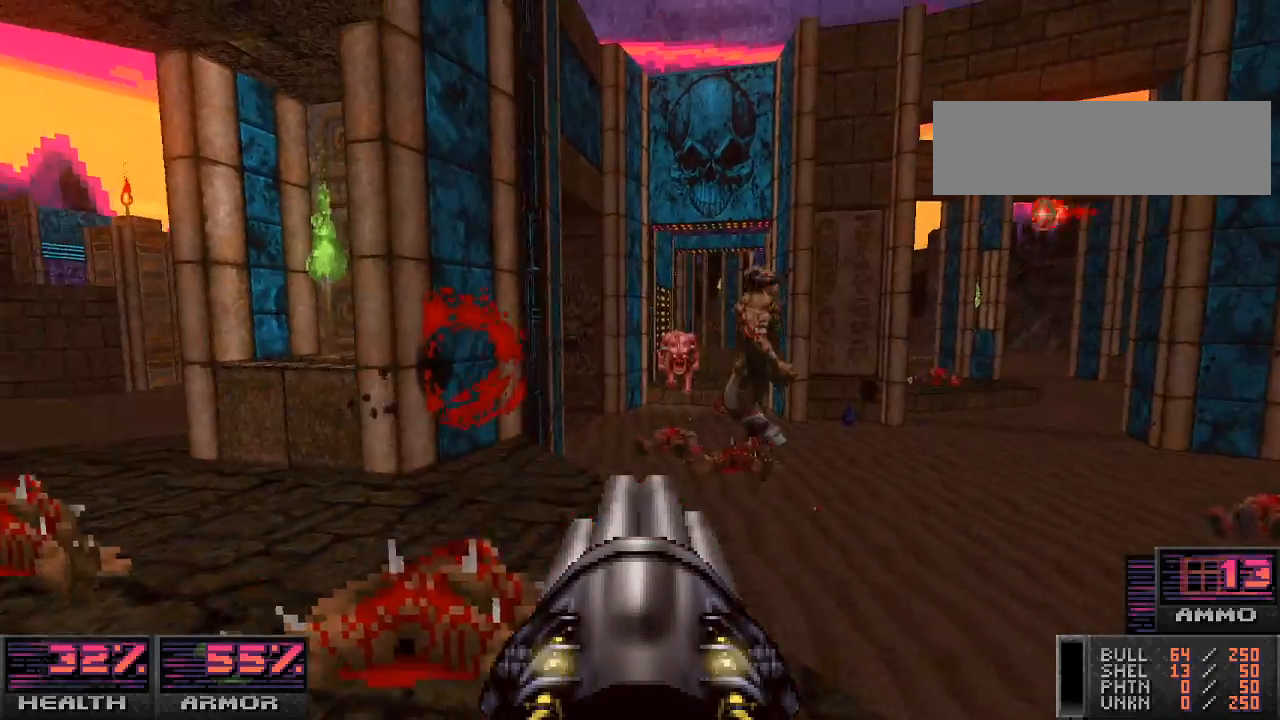
{"keys": ["a"], "mouse": ["left"], "events": [[33, "mouse_left", "down"], [133, "a", "up"], [133, "s", "up"], [400, "a", "down"]]}
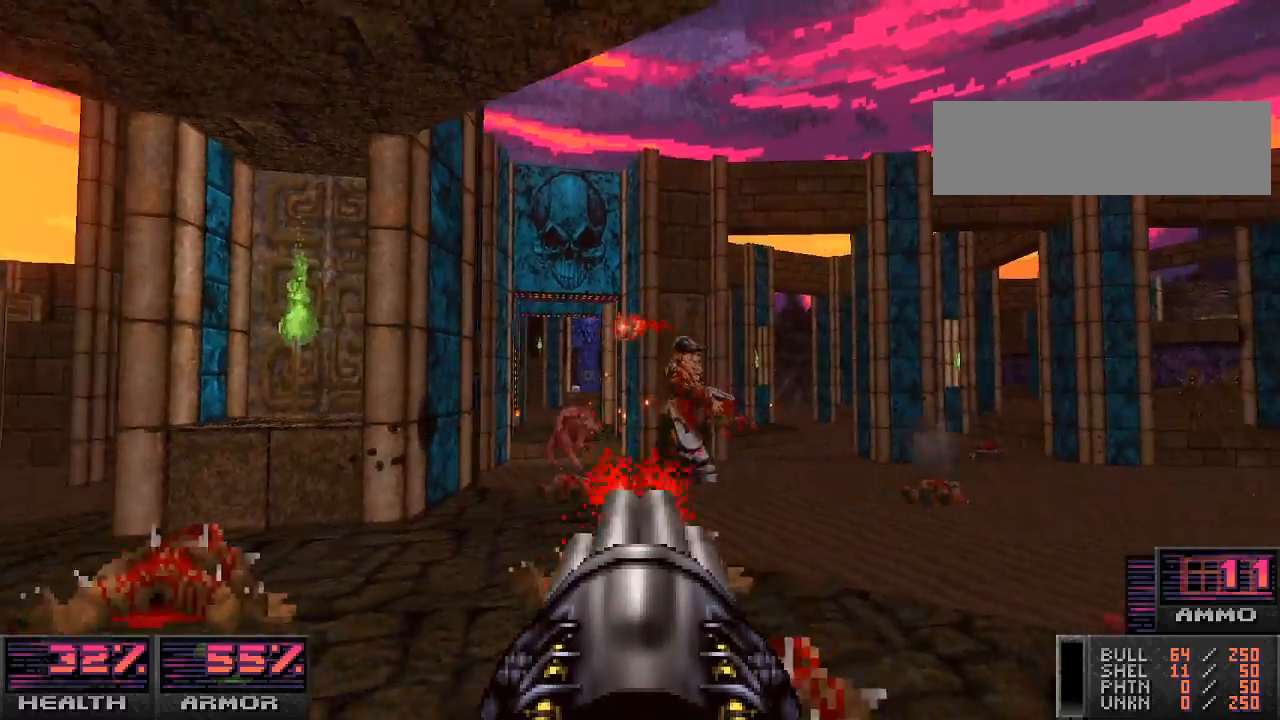
{"keys": ["a"], "mouse": [], "events": [[33, "w", "down"], [67, "mouse_left", "up"], [200, "w", "up"], [267, "a", "up"], [500, "a", "down"]]}
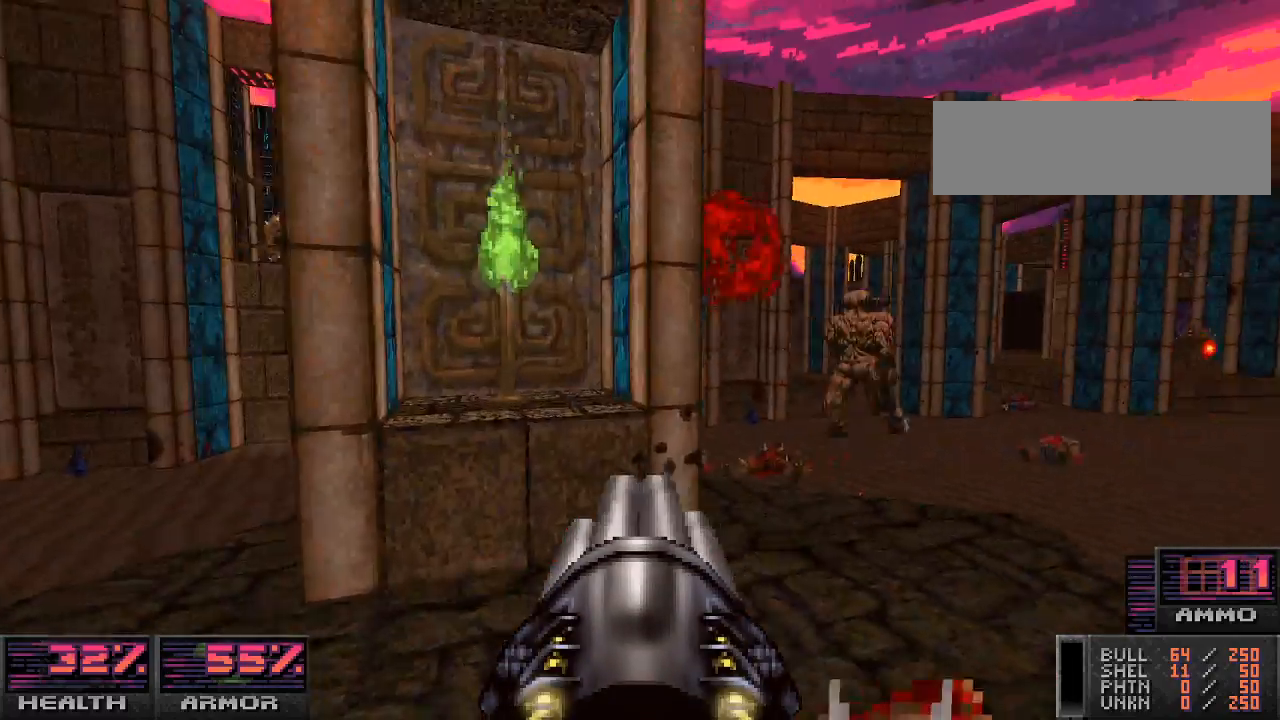
{"keys": ["w"], "mouse": [], "events": [[200, "a", "up"], [233, "a", "down"], [333, "w", "down"], [400, "a", "up"]]}
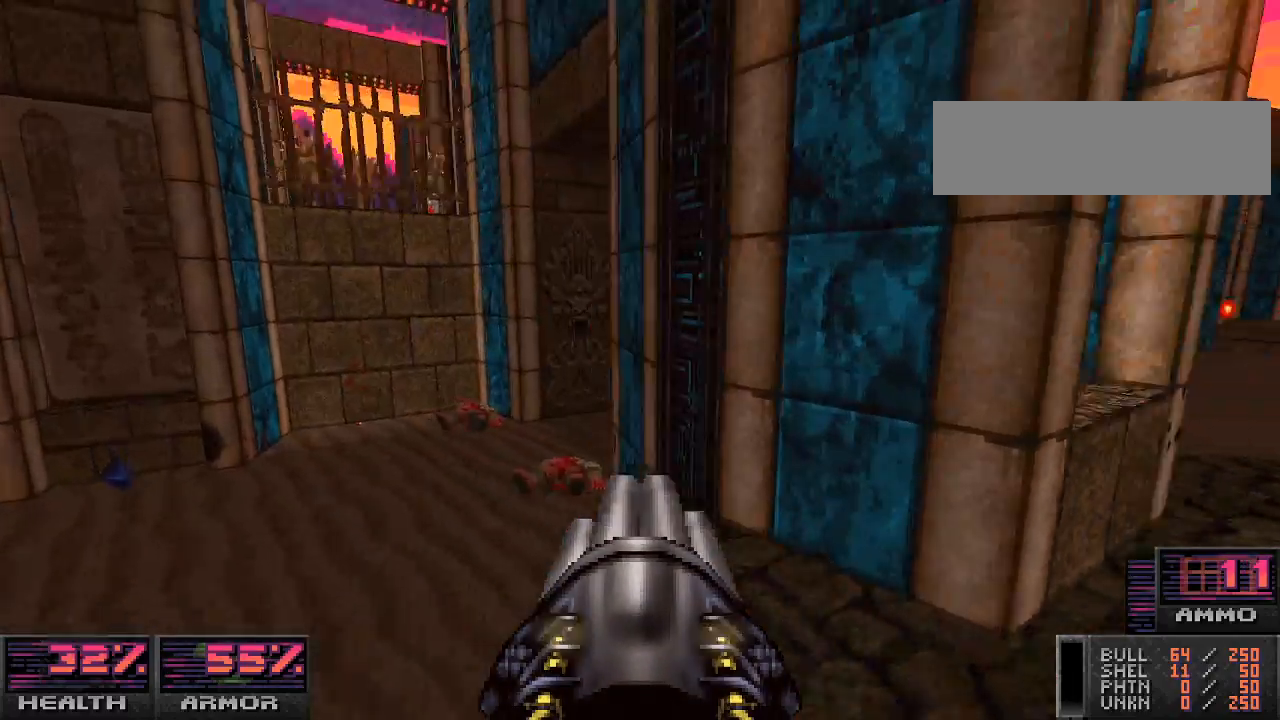
{"keys": ["a"], "mouse": [], "events": [[33, "w", "up"], [333, "w", "down"], [367, "a", "down"], [500, "w", "up"]]}
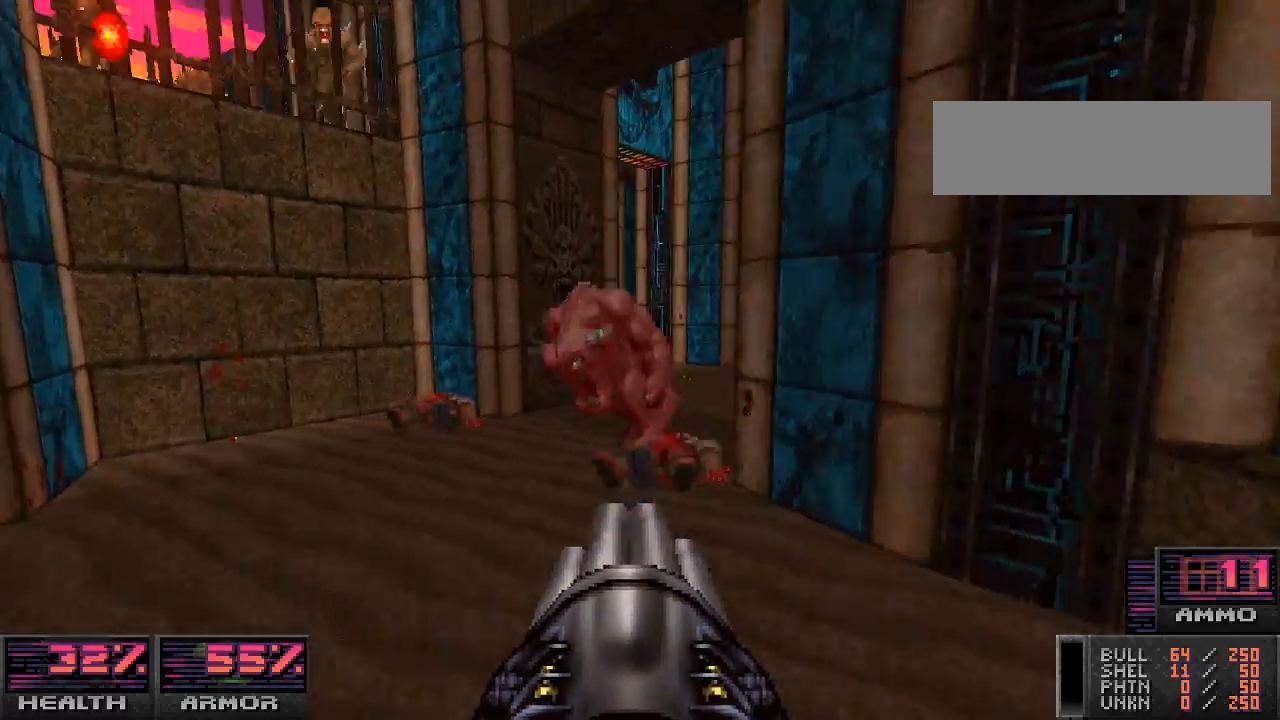
{"keys": ["a"], "mouse": [], "events": [[33, "a", "up"], [67, "mouse_left", "down"], [167, "s", "down"], [267, "a", "down"], [367, "mouse_left", "up"], [400, "s", "up"]]}
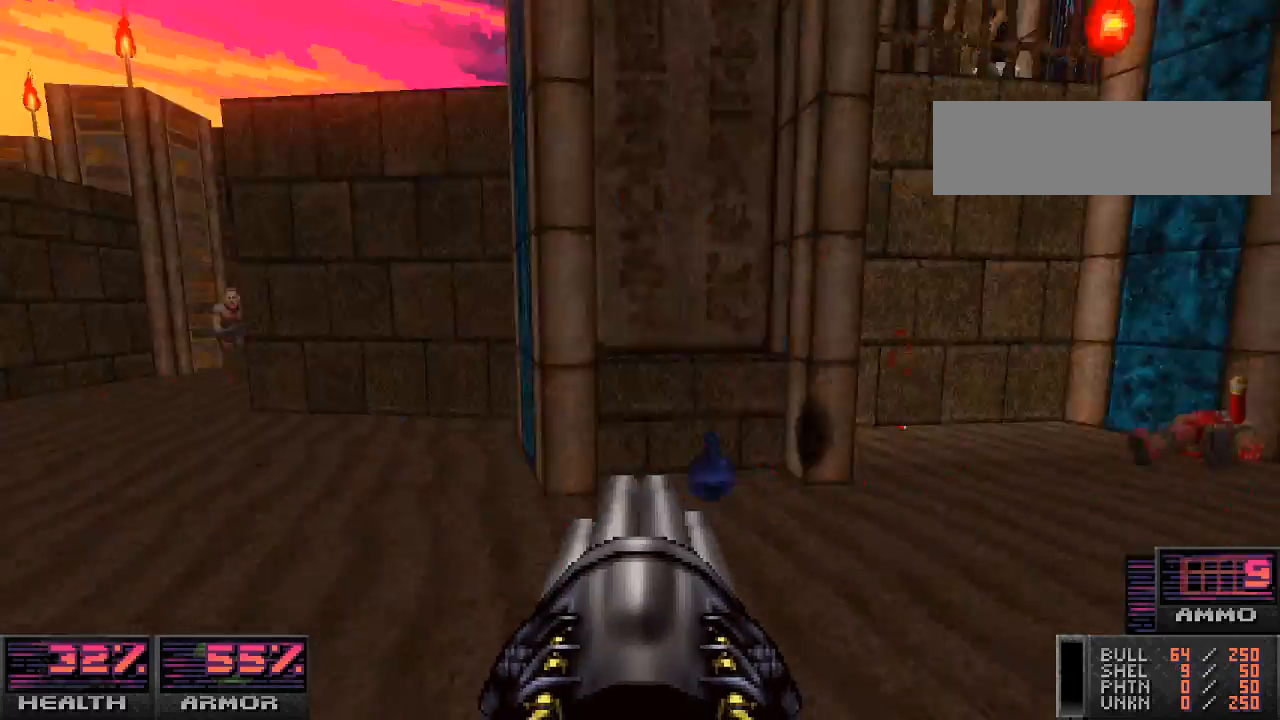
{"keys": ["w"], "mouse": [], "events": [[33, "w", "down"], [500, "a", "up"]]}
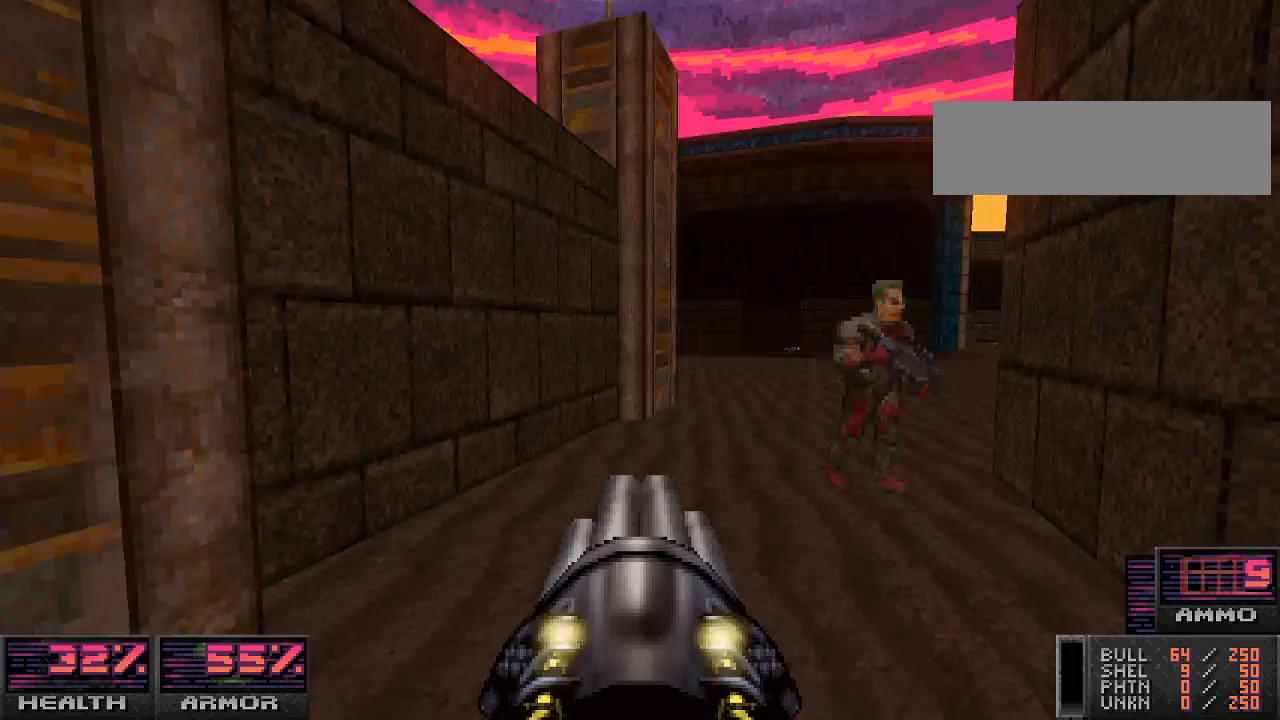
{"keys": ["a", "w"], "mouse": ["left"], "events": [[167, "mouse_left", "down"], [200, "d", "down"], [333, "d", "up"], [500, "a", "down"]]}
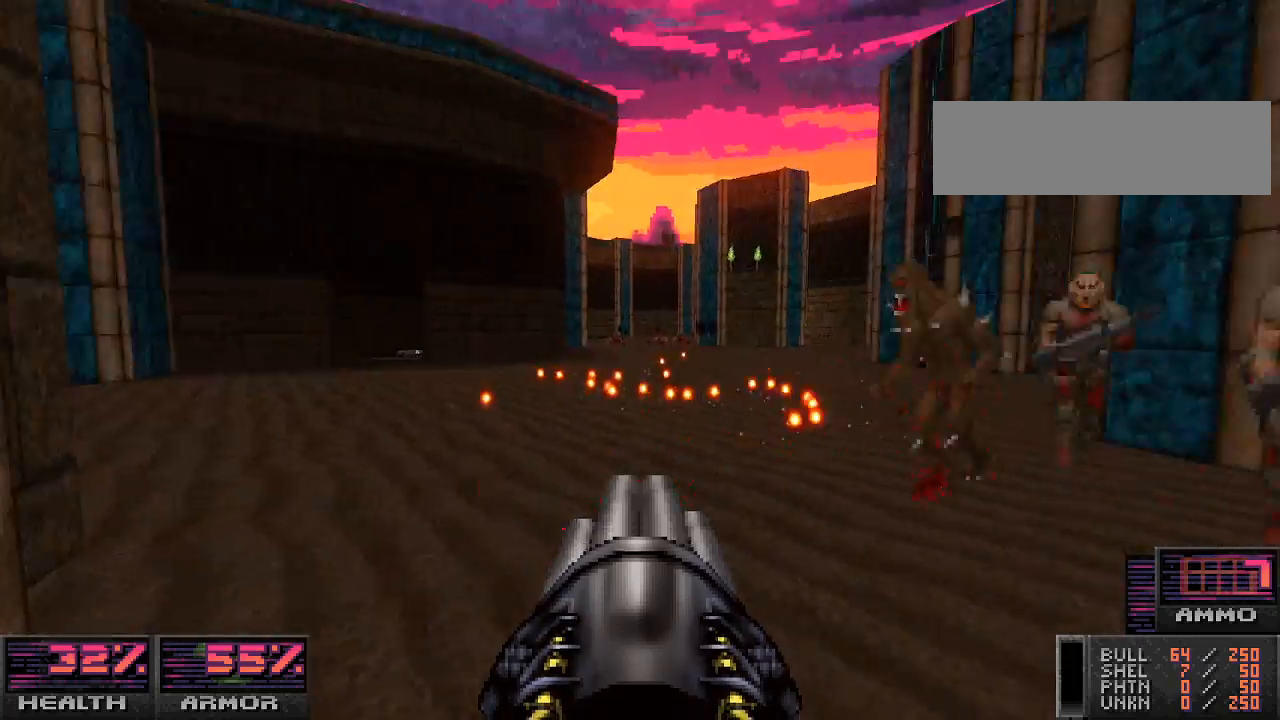
{"keys": ["w"], "mouse": [], "events": [[33, "mouse_left", "up"], [133, "a", "up"], [267, "a", "down"], [367, "a", "up"]]}
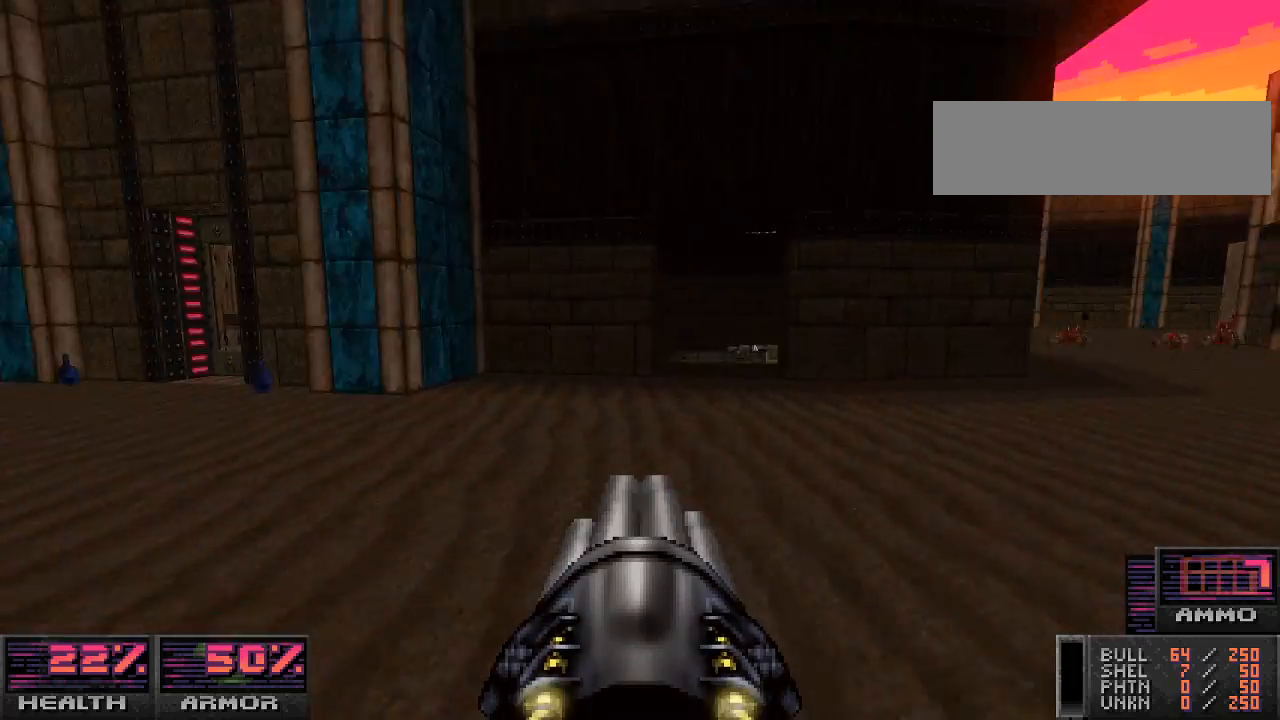
{"keys": ["w"], "mouse": [], "events": [[33, "d", "down"], [200, "d", "up"], [233, "w", "up"], [500, "w", "down"]]}
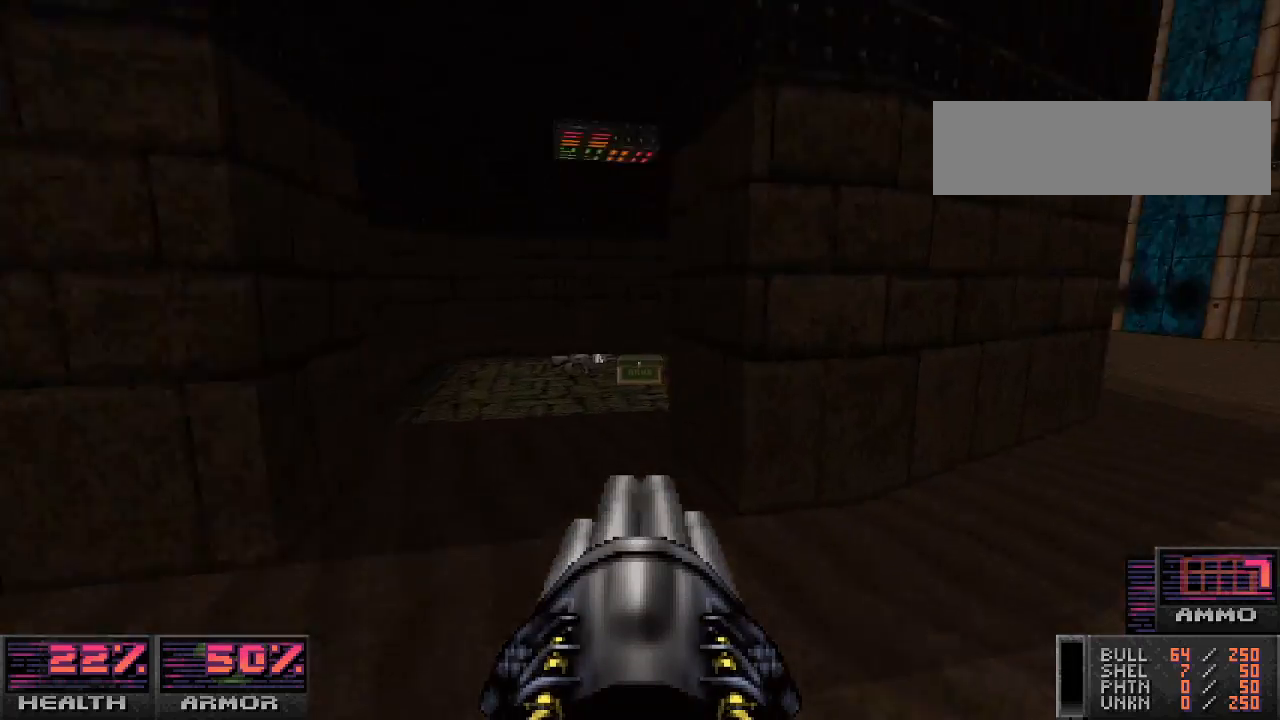
{"keys": ["w"], "mouse": [], "events": [[167, "a", "down"], [333, "a", "up"]]}
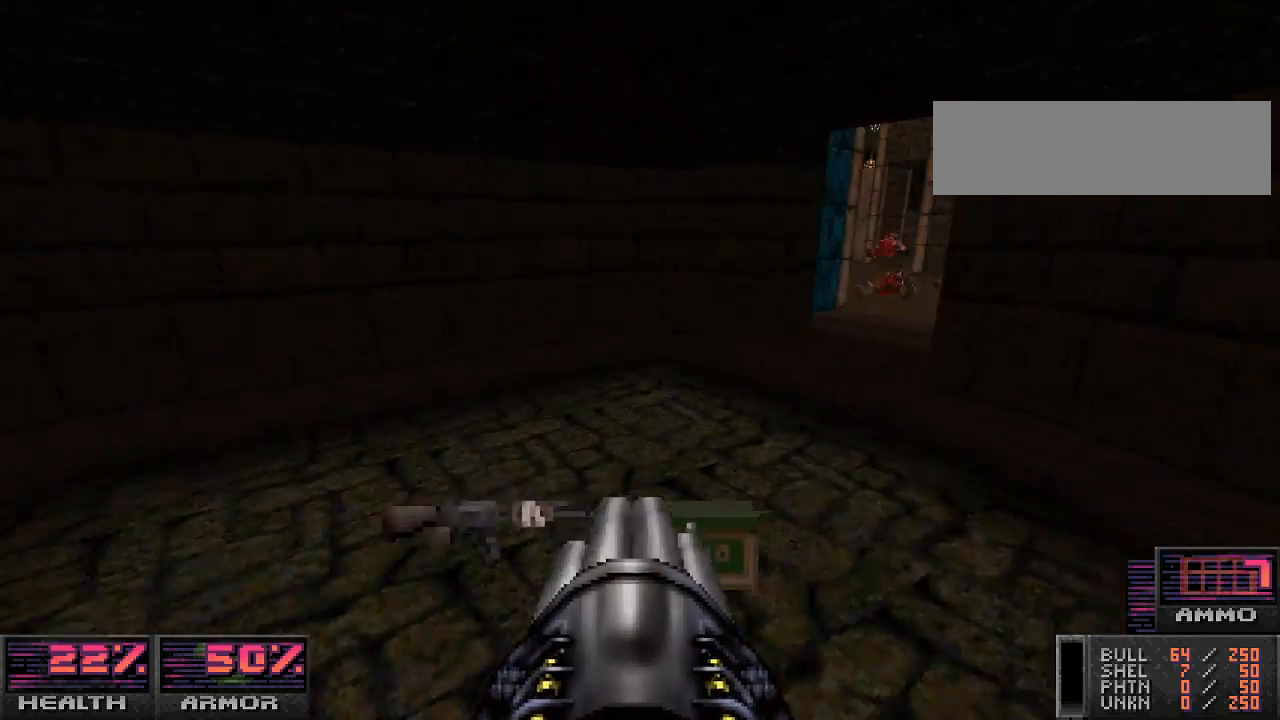
{"keys": ["d", "w"], "mouse": [], "events": [[67, "d", "down"]]}
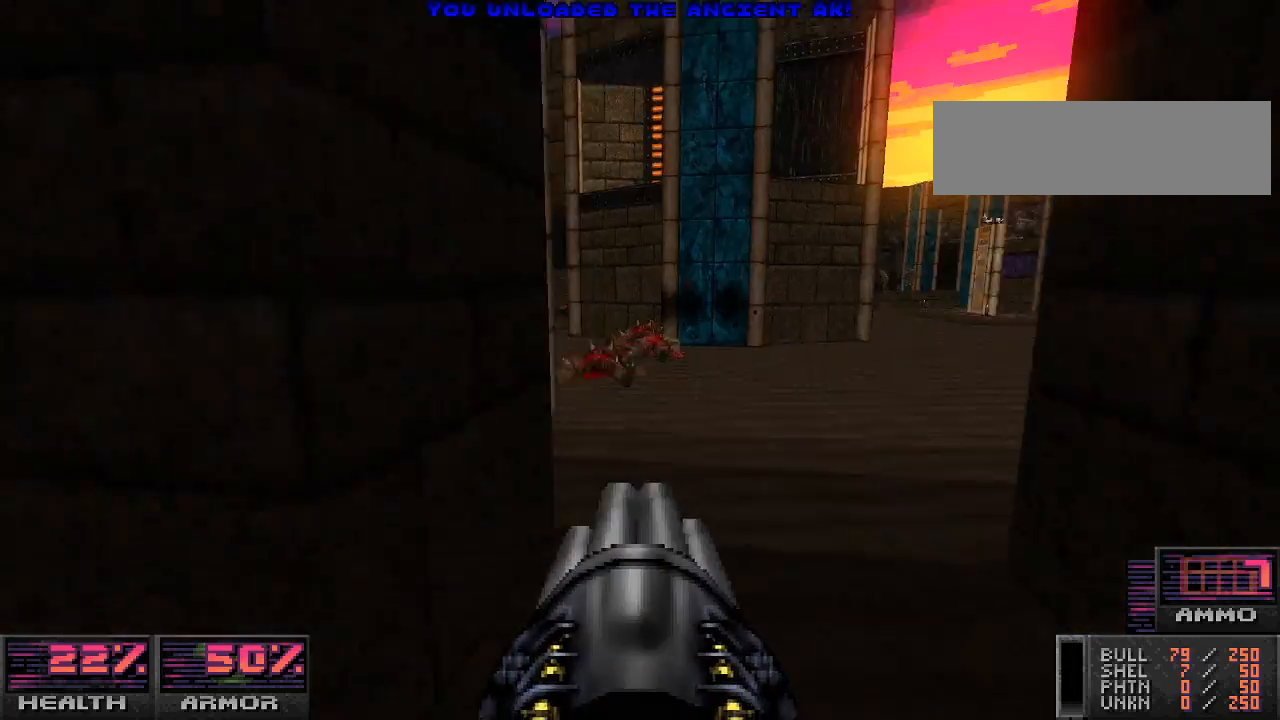
{"keys": ["a", "w"], "mouse": [], "events": [[100, "d", "up"], [433, "a", "down"]]}
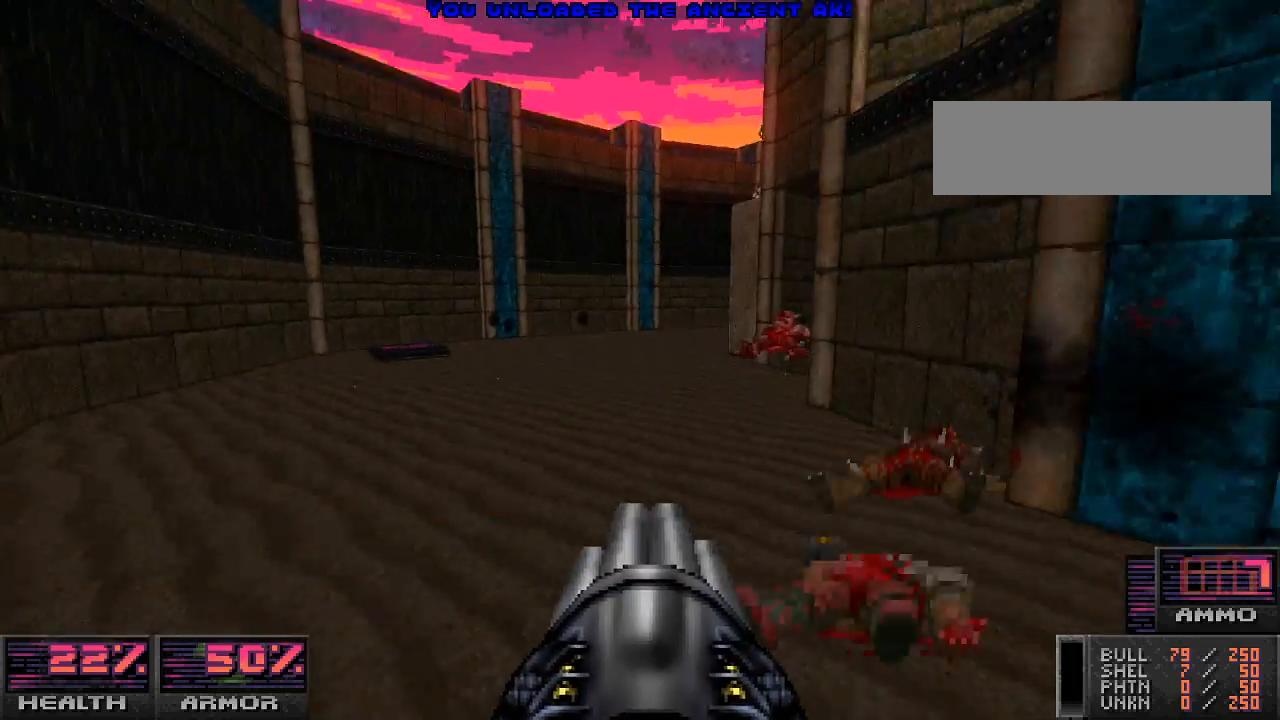
{"keys": ["w"], "mouse": [], "events": [[300, "a", "up"]]}
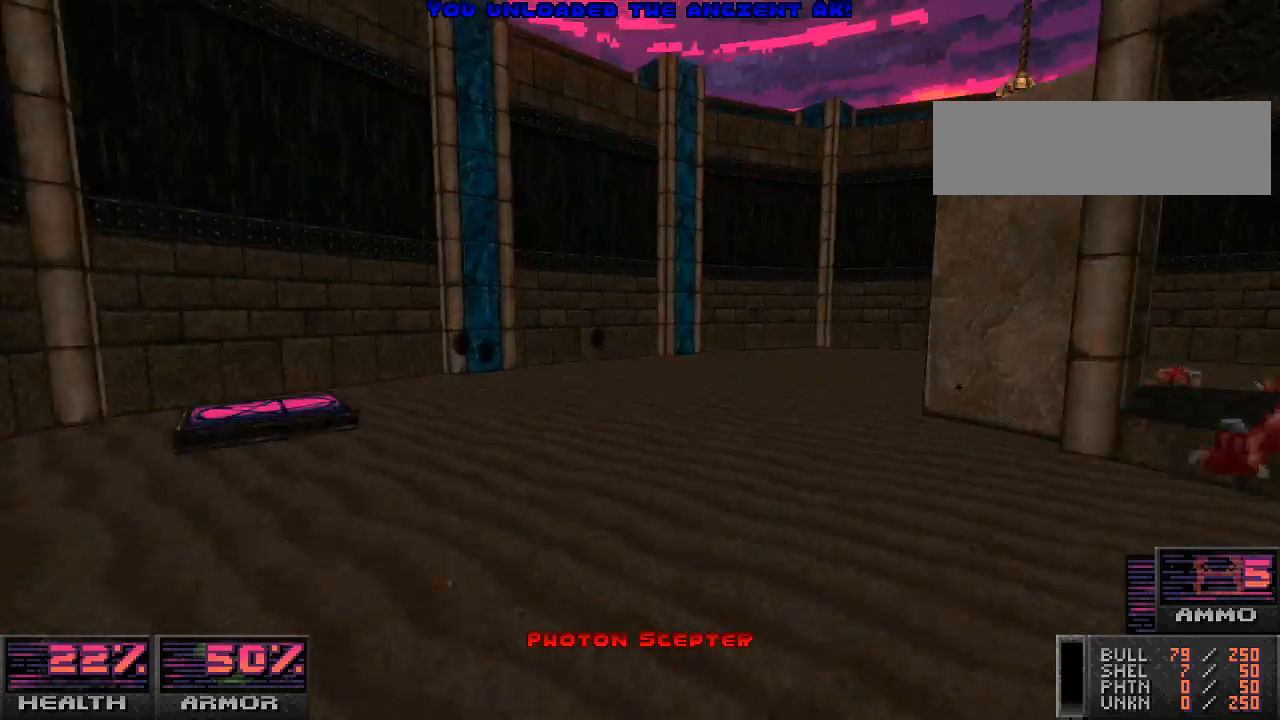
{"keys": ["w"], "mouse": [], "events": []}
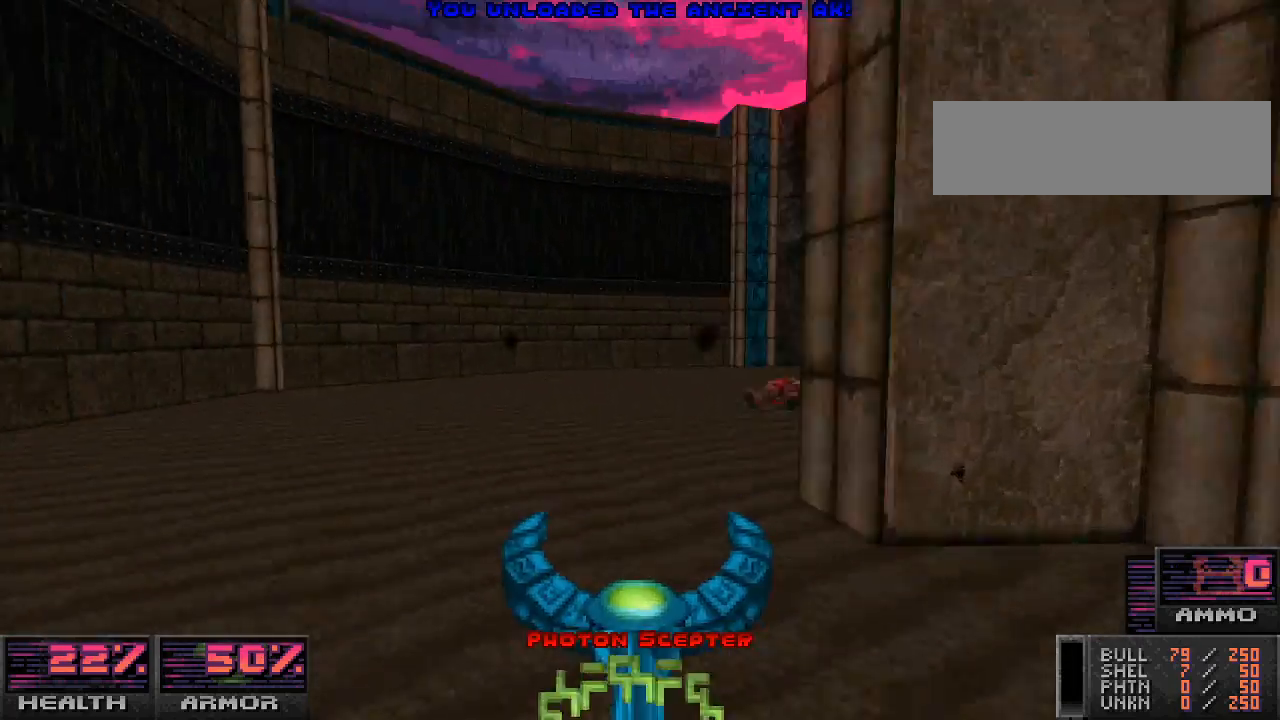
{"keys": ["w"], "mouse": [], "events": [[367, "d", "down"], [500, "d", "up"]]}
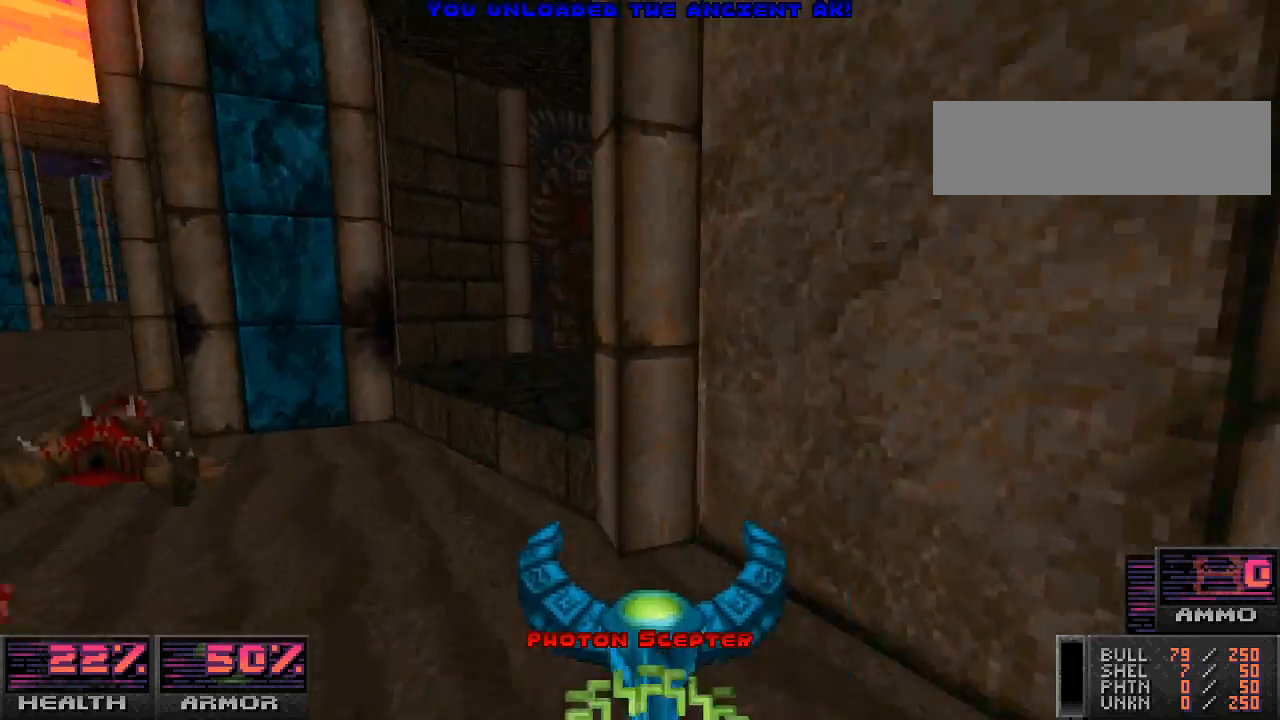
{"keys": ["w"], "mouse": [], "events": [[100, "a", "down"], [133, "w", "up"], [367, "a", "up"], [367, "w", "down"]]}
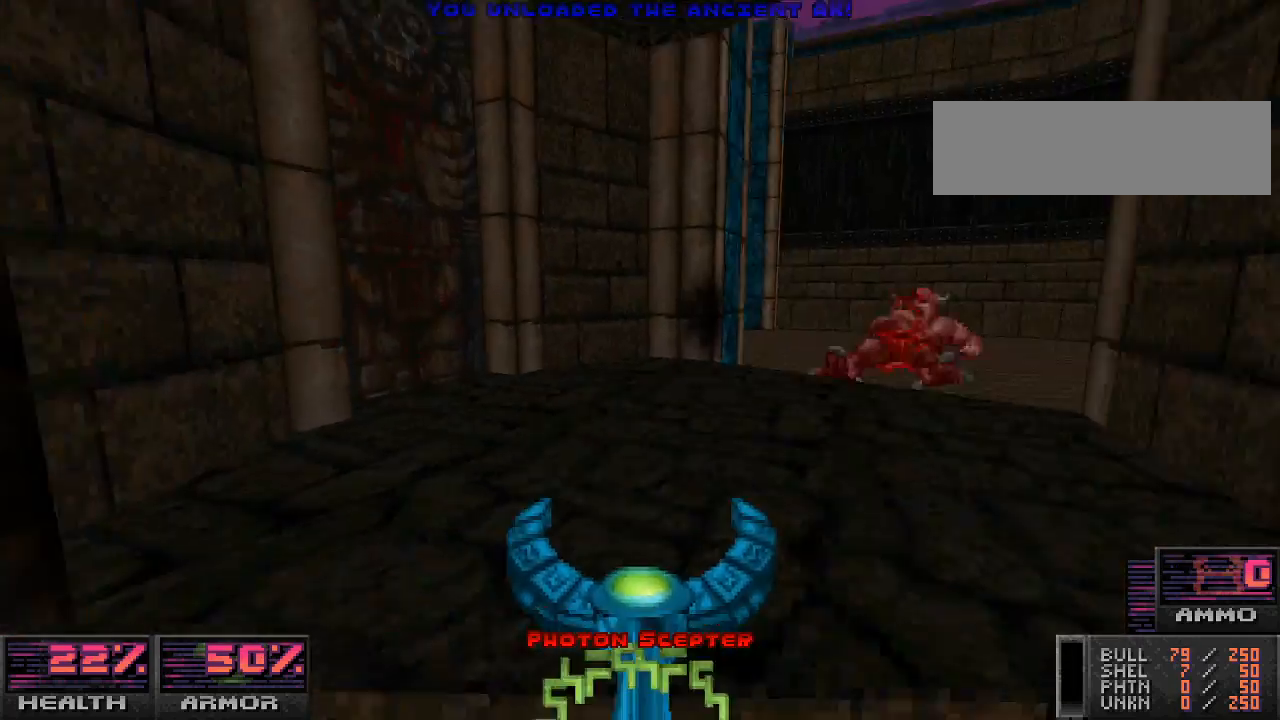
{"keys": ["a"], "mouse": [], "events": [[33, "d", "down"], [100, "w", "up"], [167, "d", "up"], [300, "a", "down"]]}
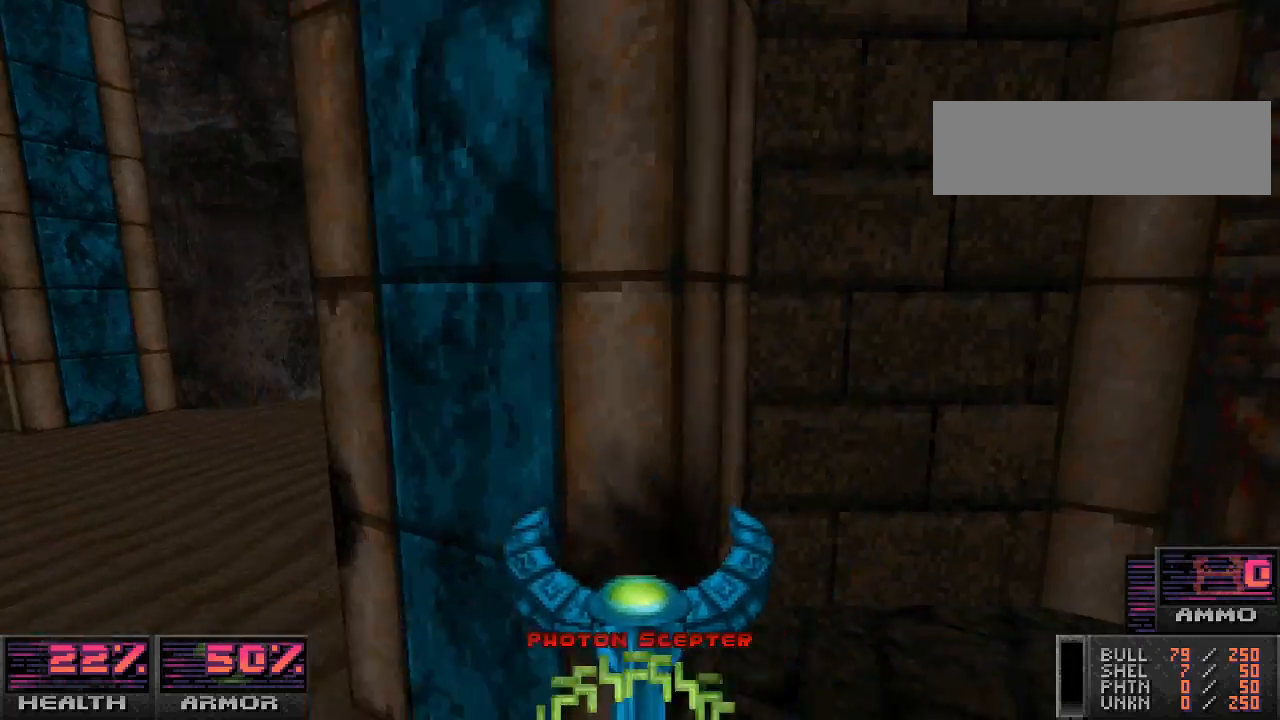
{"keys": ["w"], "mouse": [], "events": [[267, "w", "down"], [300, "a", "up"]]}
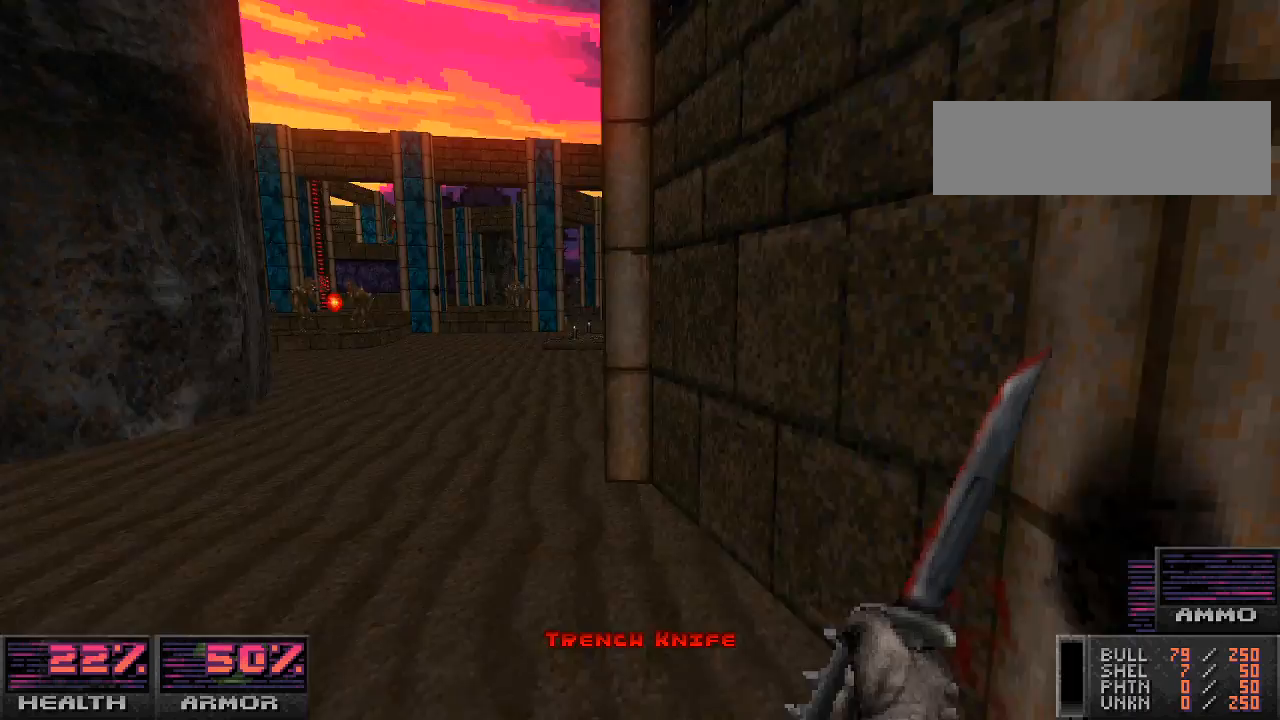
{"keys": ["a"], "mouse": [], "events": [[100, "a", "down"], [333, "a", "up"], [400, "w", "up"], [433, "a", "down"]]}
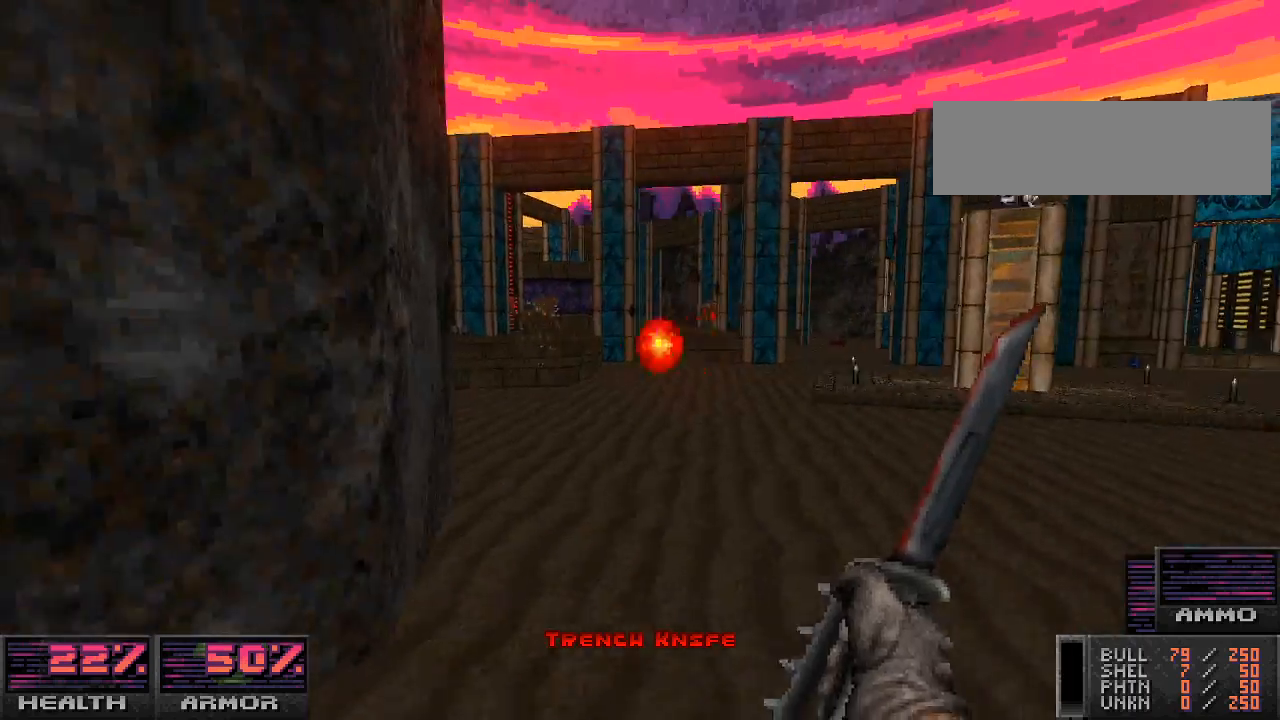
{"keys": ["d"], "mouse": [], "events": [[167, "a", "up"], [433, "d", "down"]]}
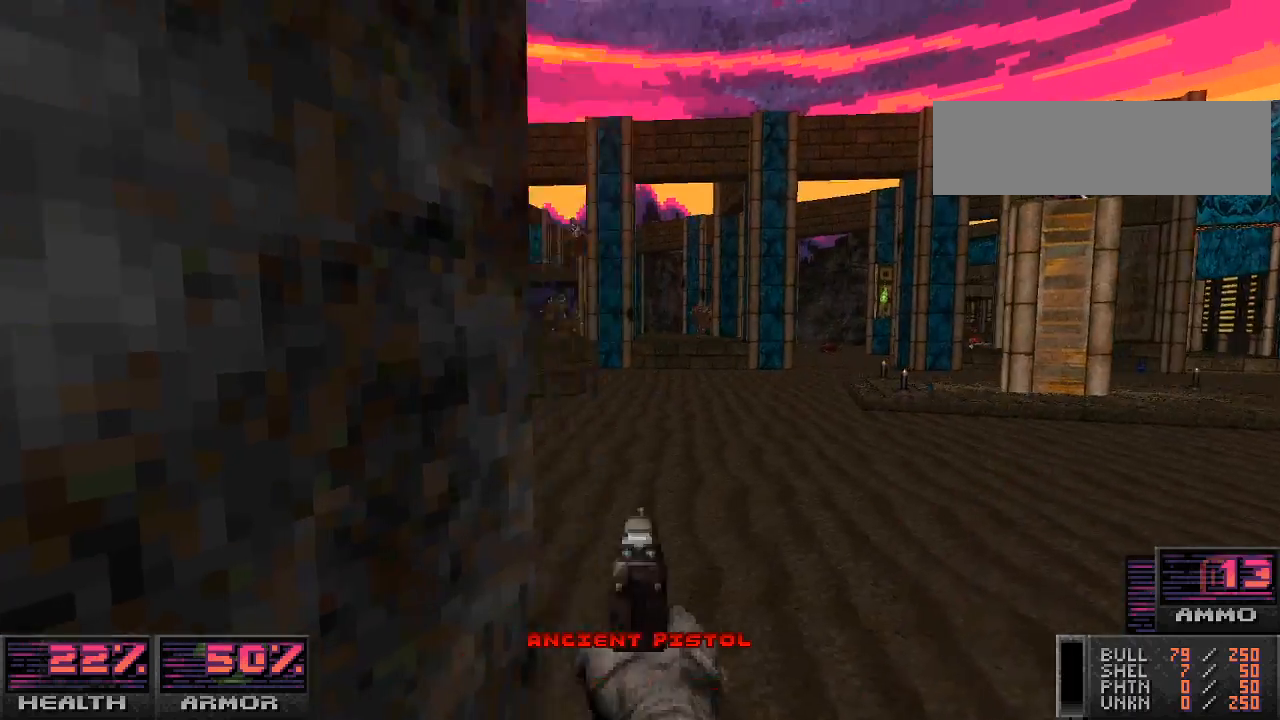
{"keys": [], "mouse": [], "events": [[133, "d", "up"], [267, "w", "down"], [433, "w", "up"]]}
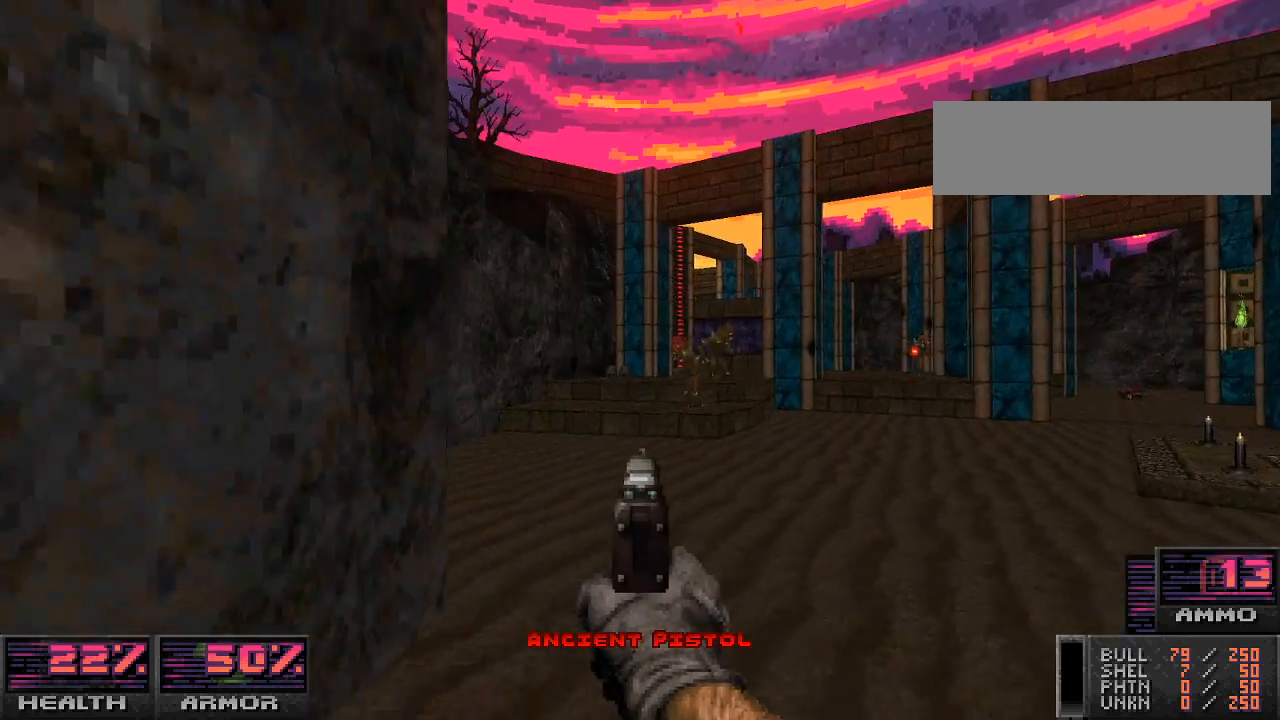
{"keys": ["a", "w"], "mouse": [], "events": [[33, "d", "down"], [133, "d", "up"], [167, "mouse_left", "down"], [300, "mouse_left", "up"], [367, "w", "down"], [400, "mouse_left", "down"], [500, "a", "down"], [500, "mouse_left", "up"]]}
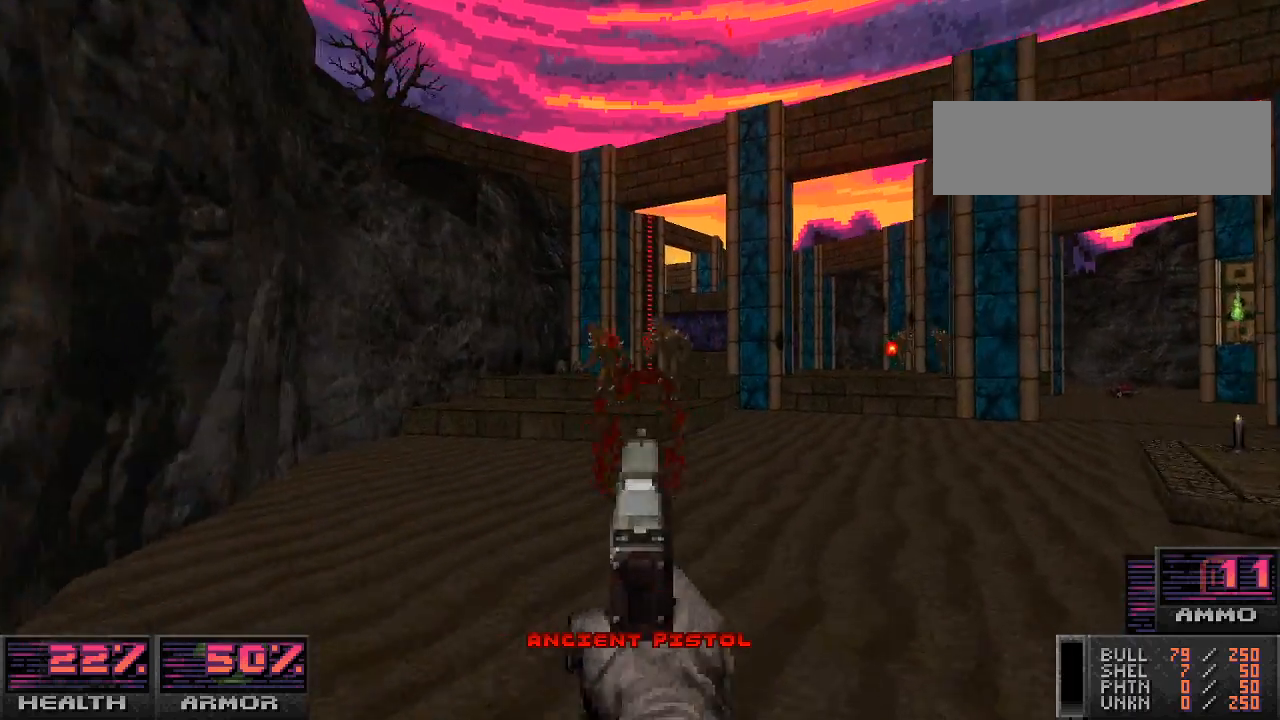
{"keys": [], "mouse": [], "events": [[100, "mouse_left", "down"], [133, "w", "up"], [167, "a", "up"], [200, "mouse_left", "up"], [267, "w", "down"], [300, "mouse_left", "down"], [400, "mouse_left", "up"], [400, "w", "up"]]}